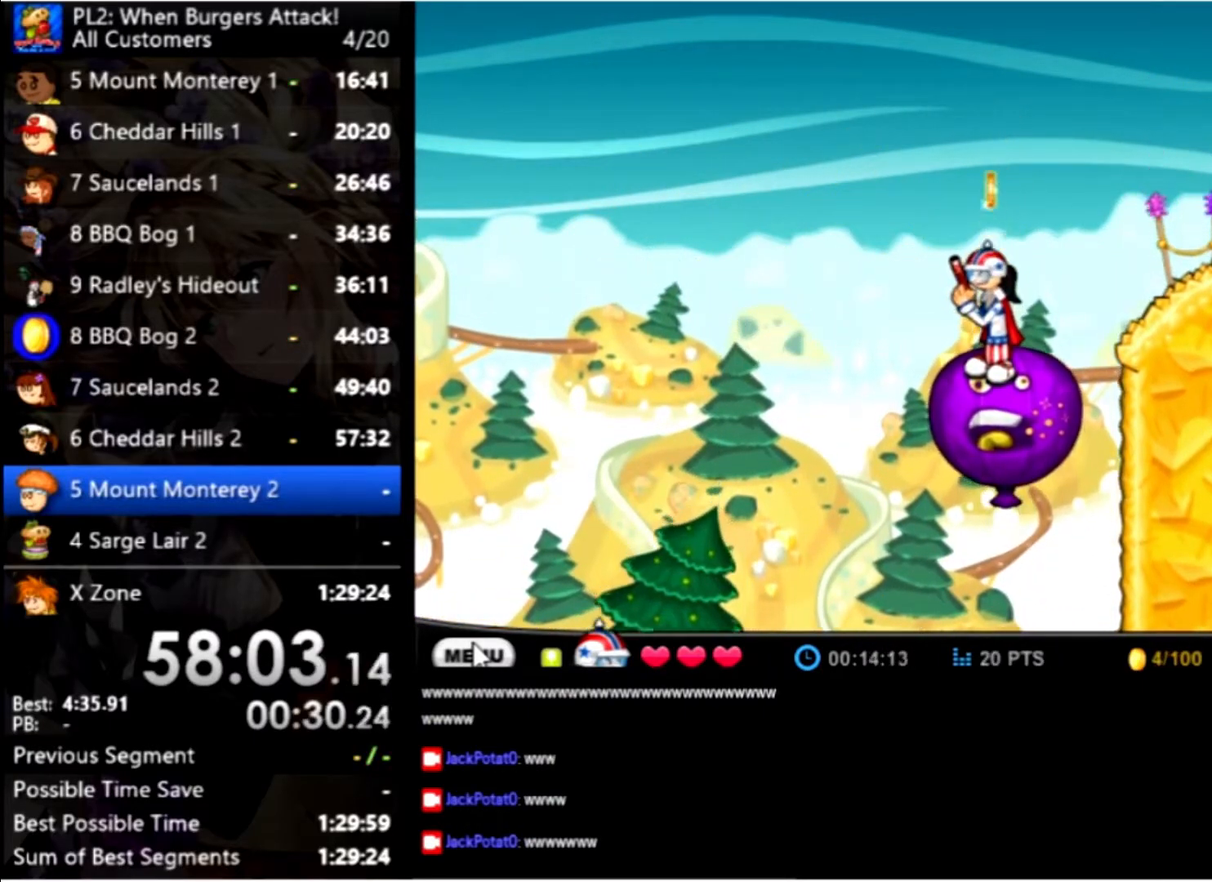
Gameplay with keyboard and mouse; each line is a JSON object with the keys and mouse buttons held at the frame after it. "events" lists presses ("down") and releases ("up") of "down", "left", "right", "space", "up", "mouse_left" and "mouse_right" between this image and that frame as [ms after this image, input, new state], when the widget could be followed in between. "mouse_left", "mouse_right" = the "left", "right" buttons of the "mouse" list. No other keys are recorded. Mouse movement is not recorded.
{"keys": ["left", "up"], "mouse": [], "events": [[134, "left", "down"], [134, "up", "down"], [267, "up", "up"], [367, "up", "down"]]}
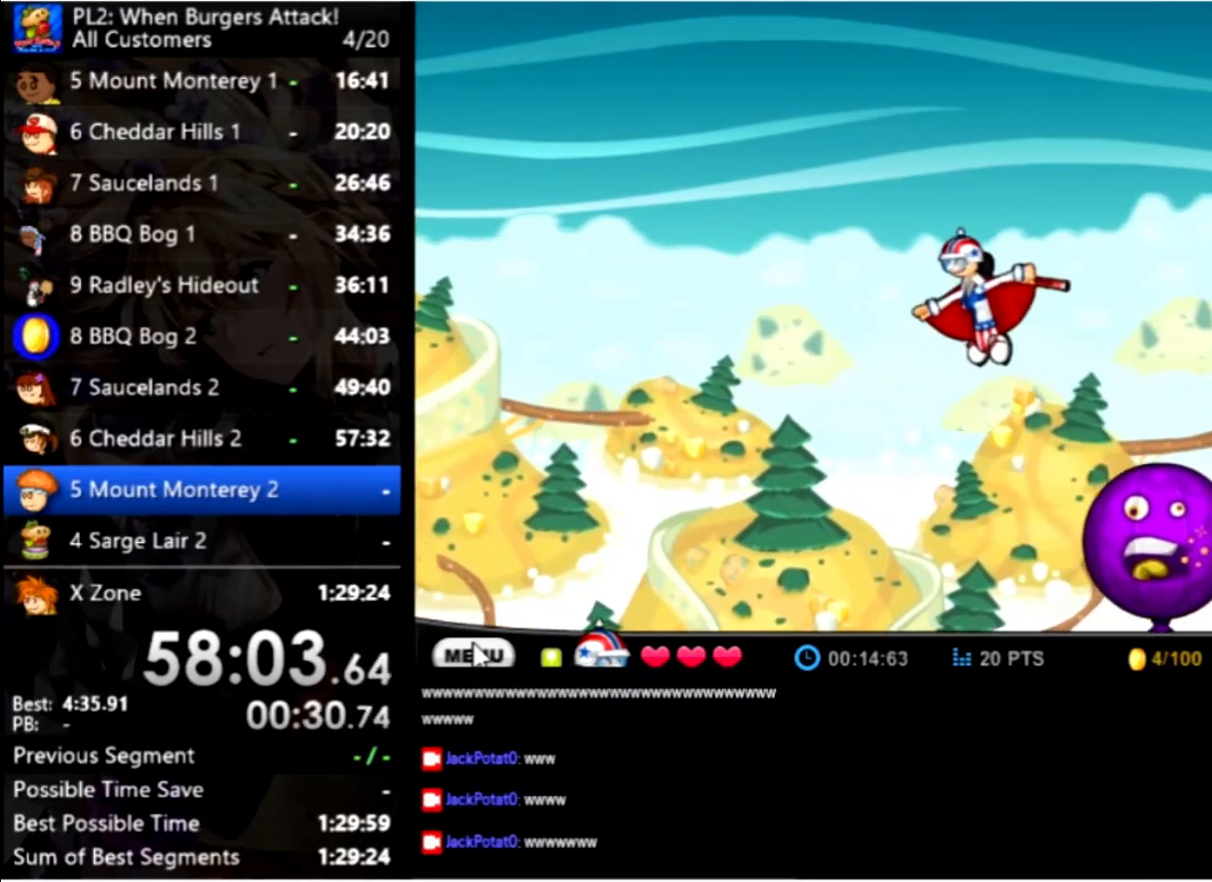
{"keys": ["left", "up"], "mouse": [], "events": []}
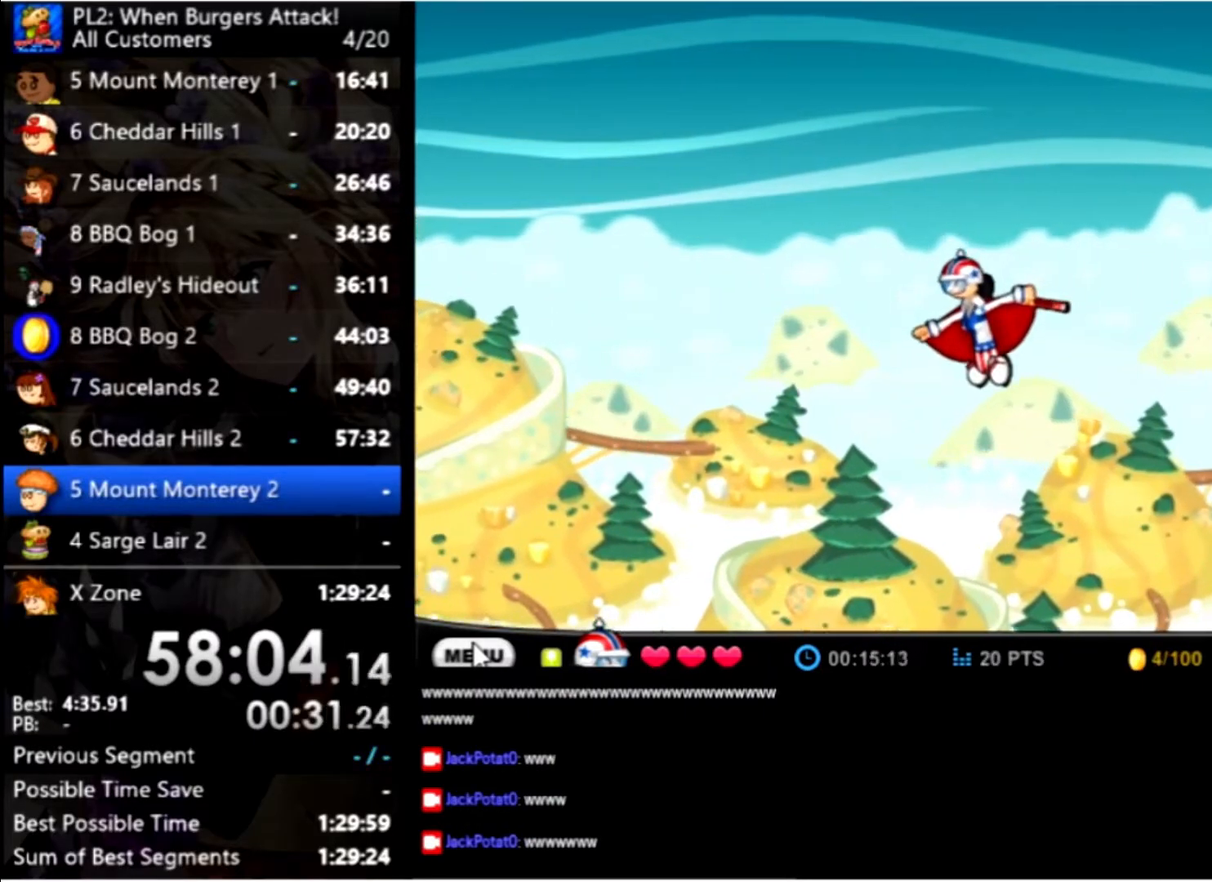
{"keys": ["left", "up"], "mouse": [], "events": []}
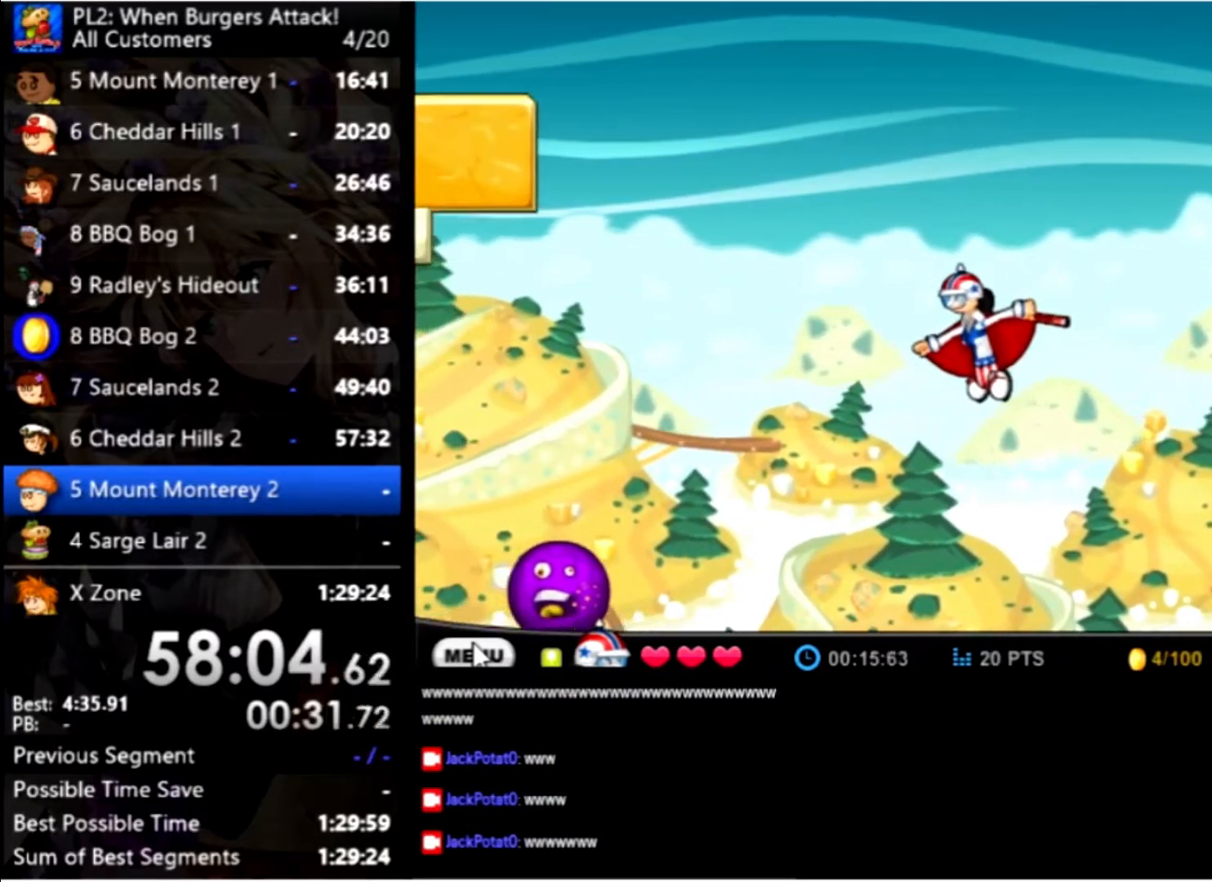
{"keys": ["left", "up"], "mouse": [], "events": []}
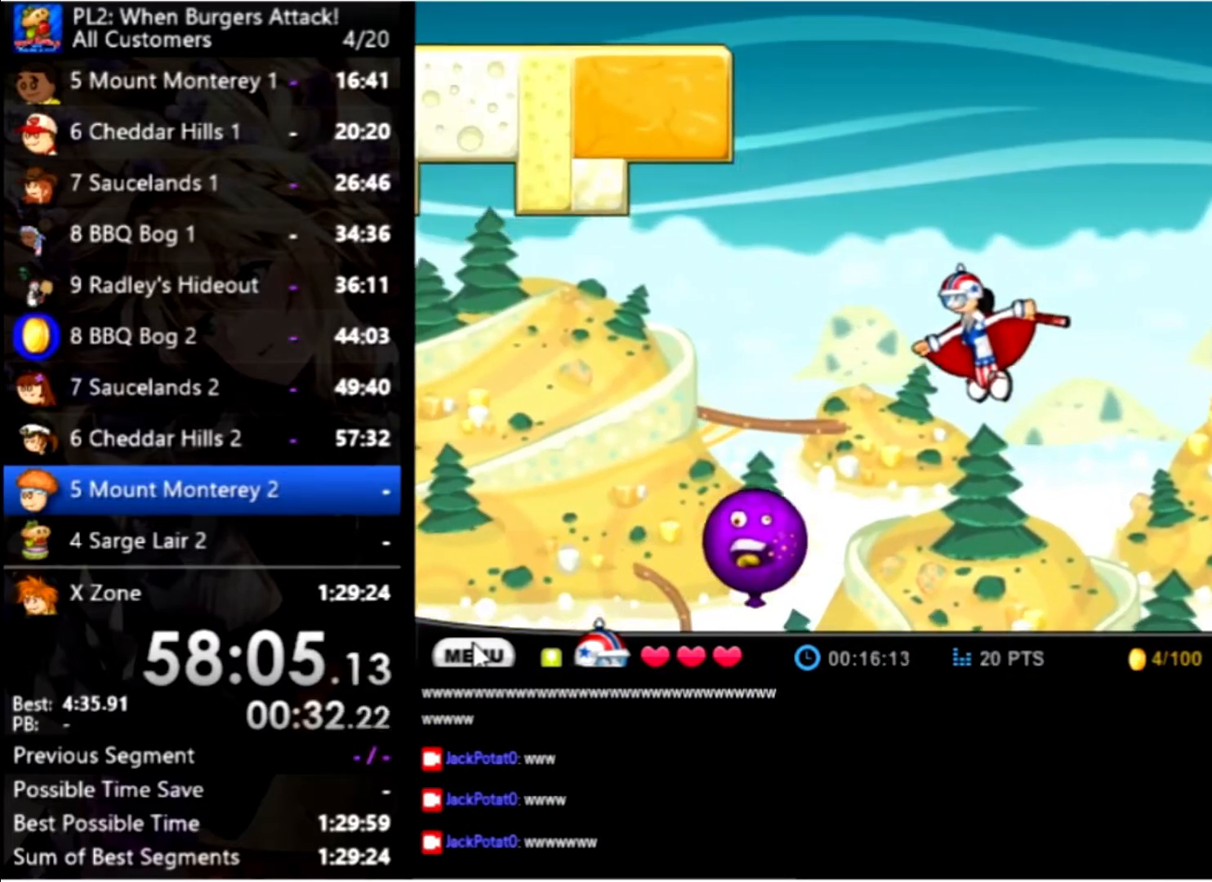
{"keys": [], "mouse": [], "events": [[433, "up", "up"], [467, "left", "up"]]}
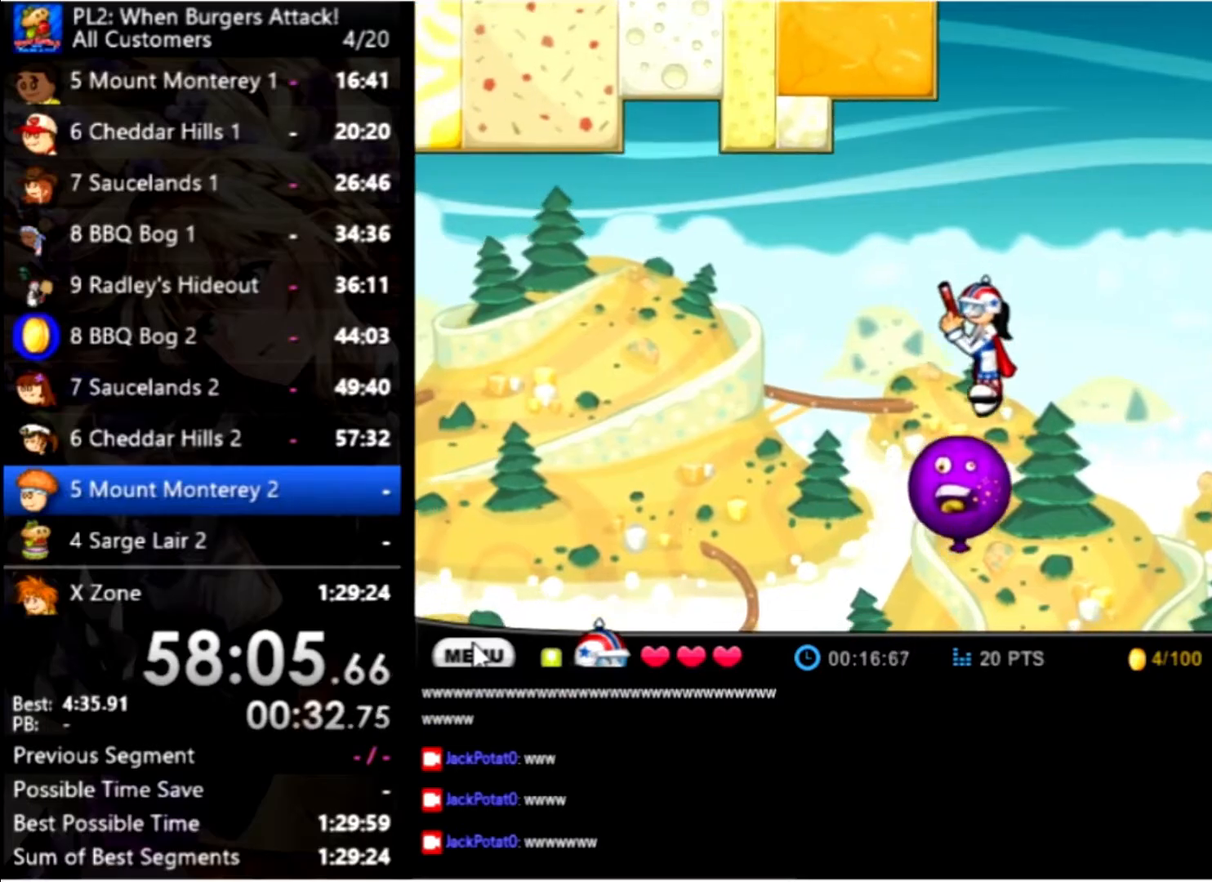
{"keys": [], "mouse": [], "events": [[300, "right", "down"], [400, "right", "up"]]}
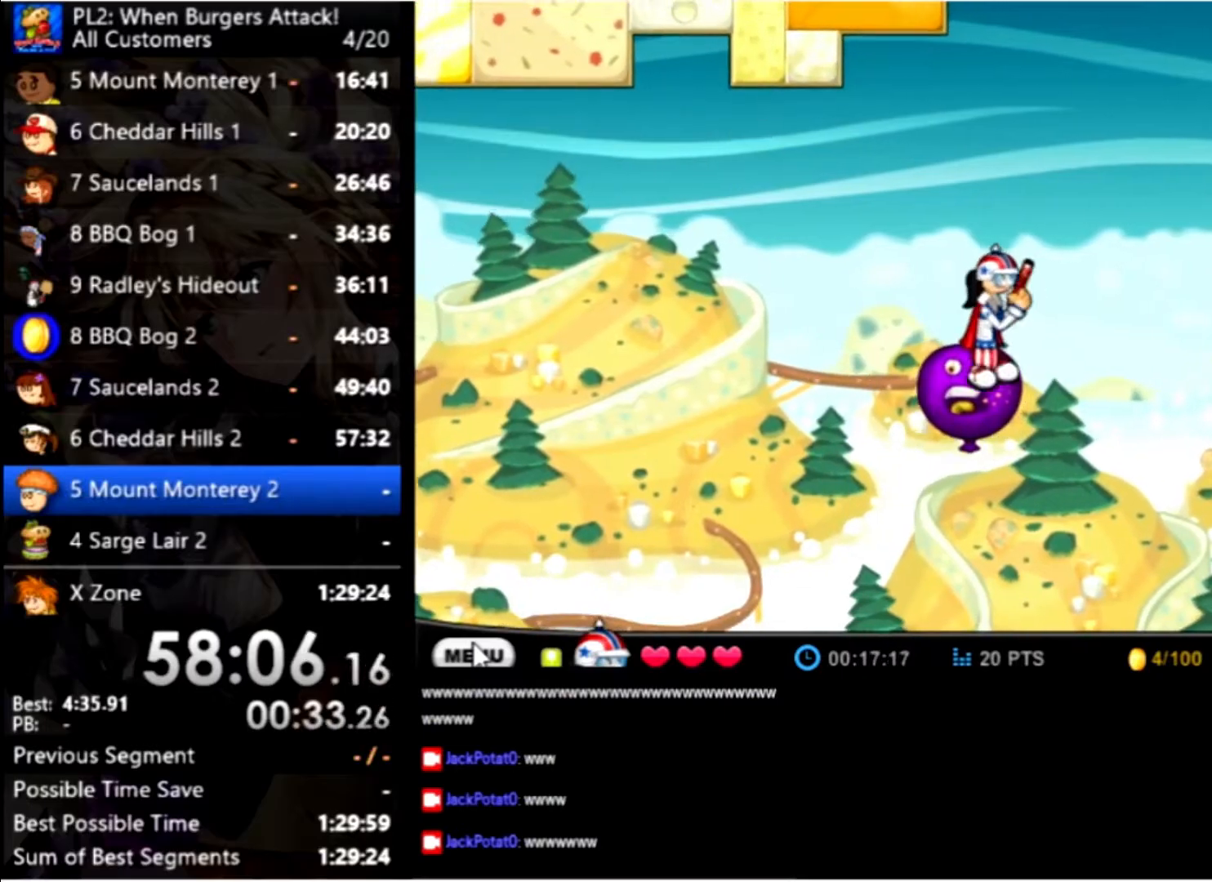
{"keys": [], "mouse": [], "events": [[234, "right", "down"], [334, "right", "up"]]}
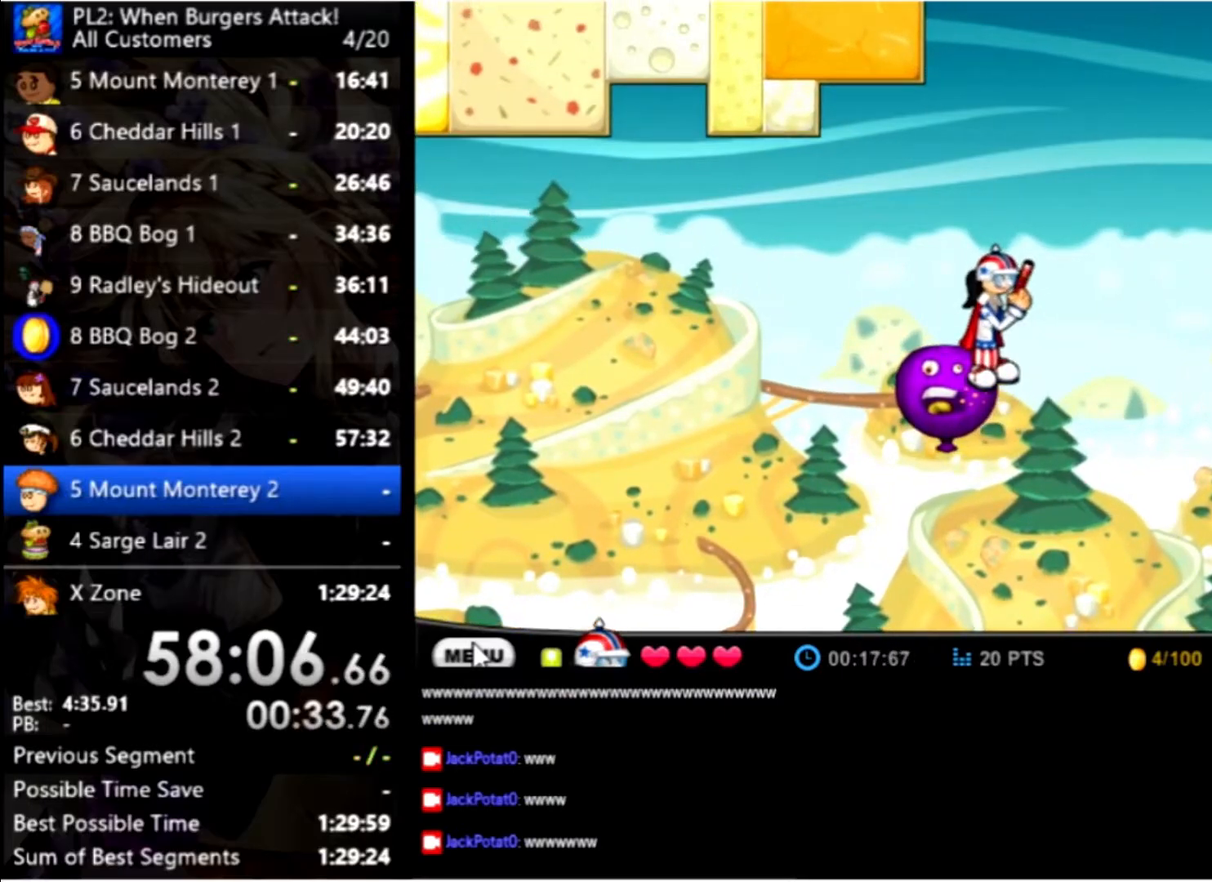
{"keys": [], "mouse": [], "events": [[67, "left", "down"], [100, "left", "up"]]}
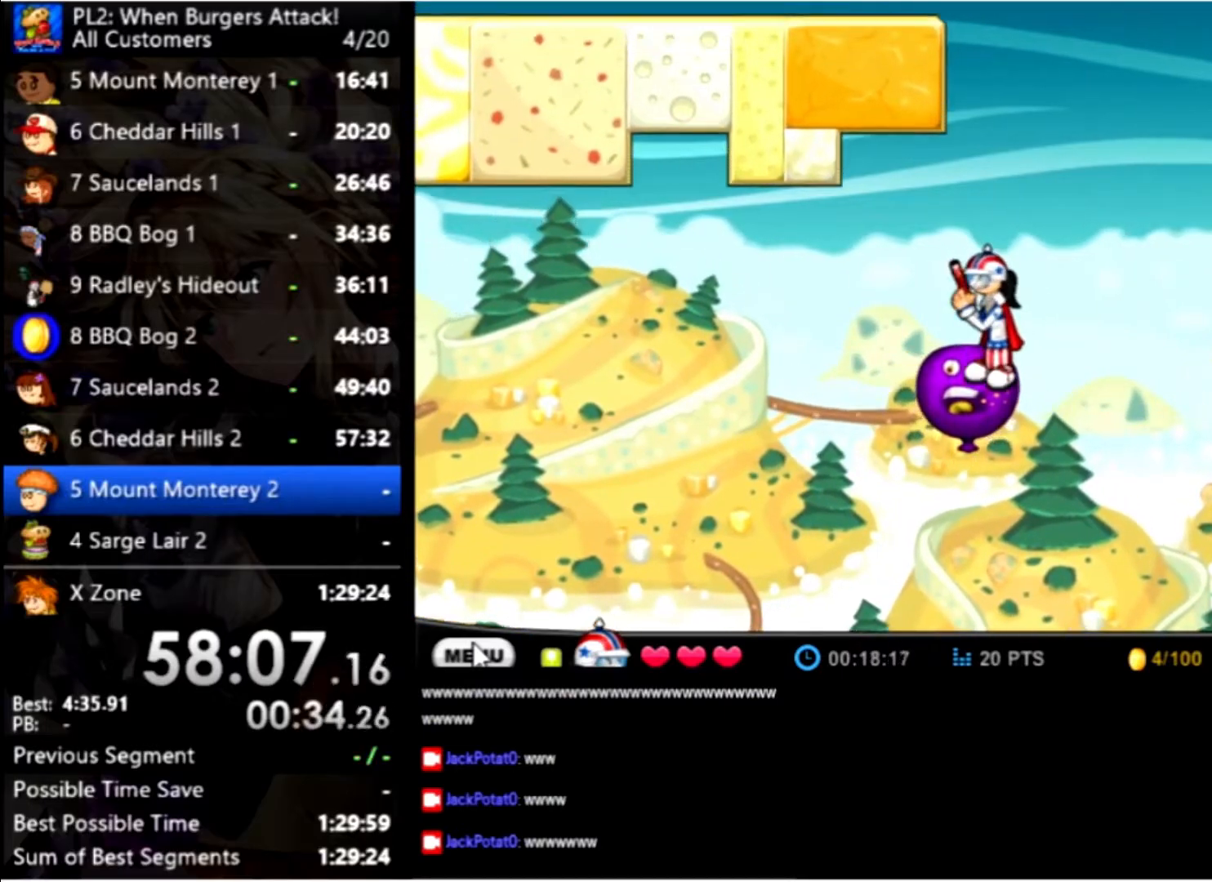
{"keys": [], "mouse": [], "events": []}
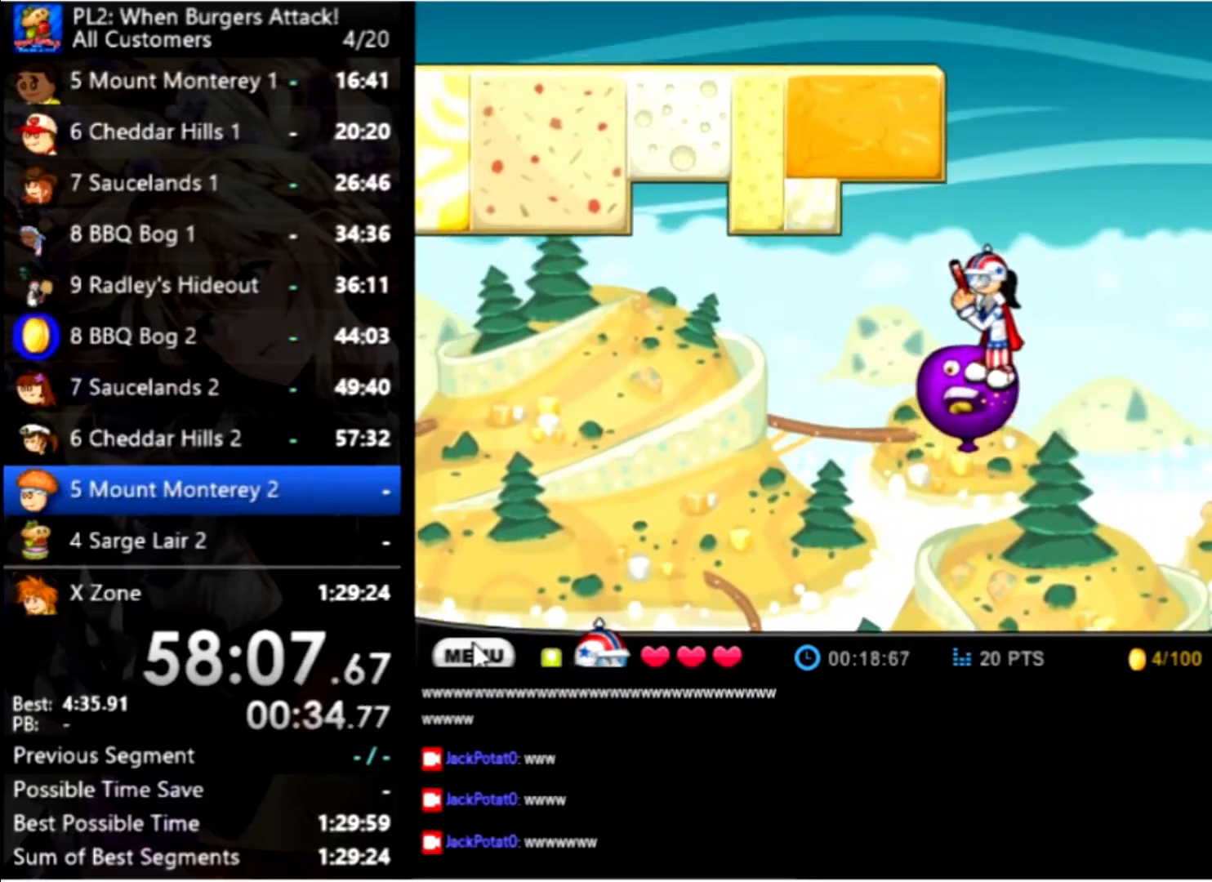
{"keys": [], "mouse": [], "events": []}
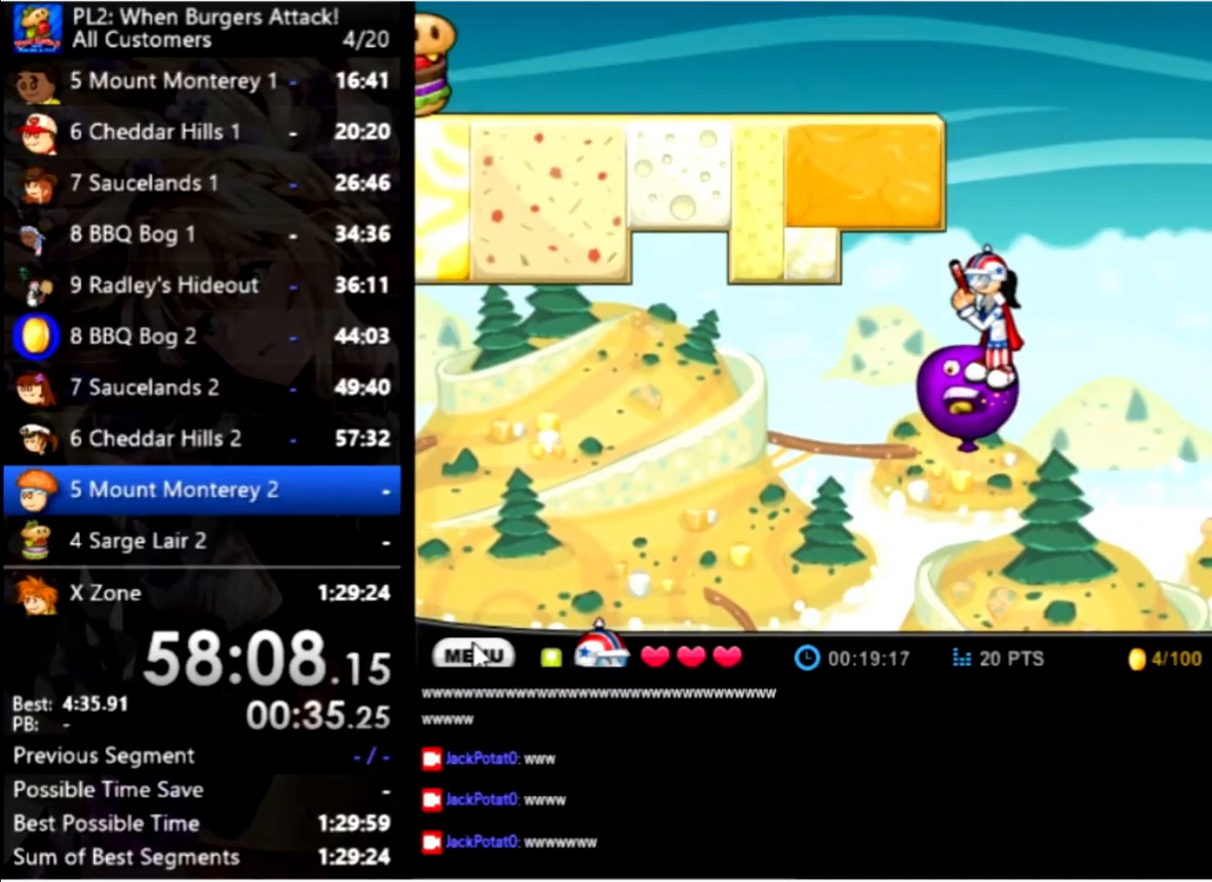
{"keys": ["up"], "mouse": [], "events": [[167, "up", "down"], [400, "up", "up"], [467, "up", "down"]]}
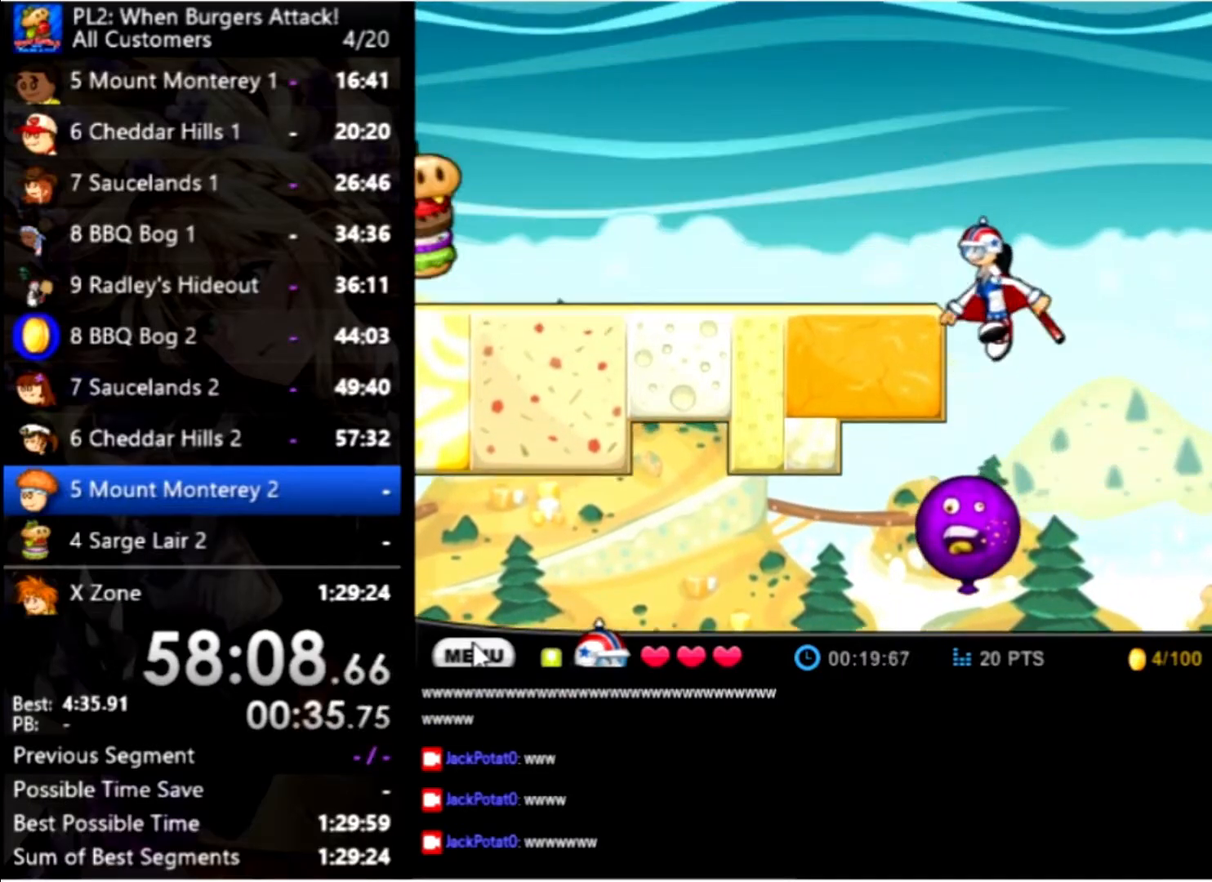
{"keys": ["left", "space"], "mouse": [], "events": [[300, "left", "down"], [434, "up", "up"], [500, "space", "down"]]}
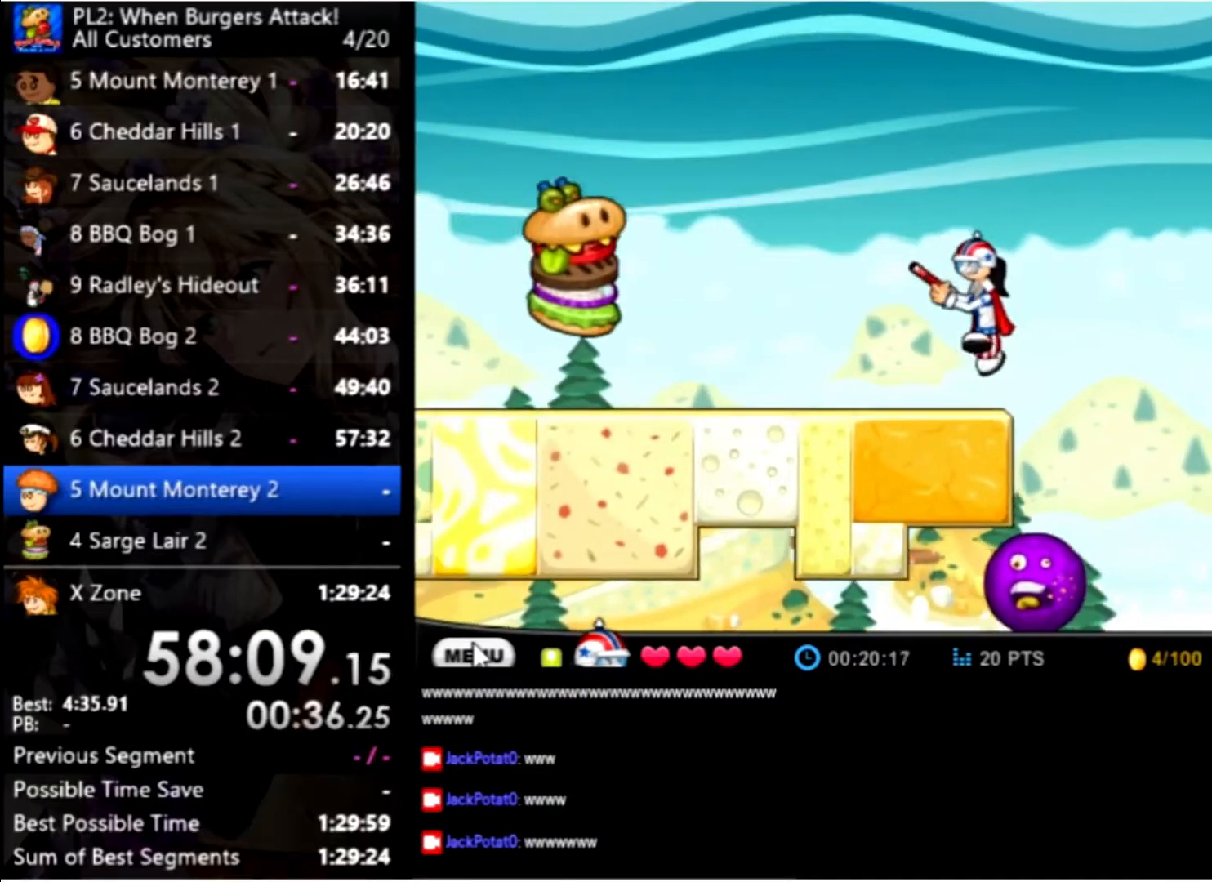
{"keys": ["space"], "mouse": [], "events": [[34, "left", "up"], [100, "space", "up"], [167, "space", "down"], [267, "space", "up"], [334, "space", "down"], [434, "space", "up"], [467, "space", "down"]]}
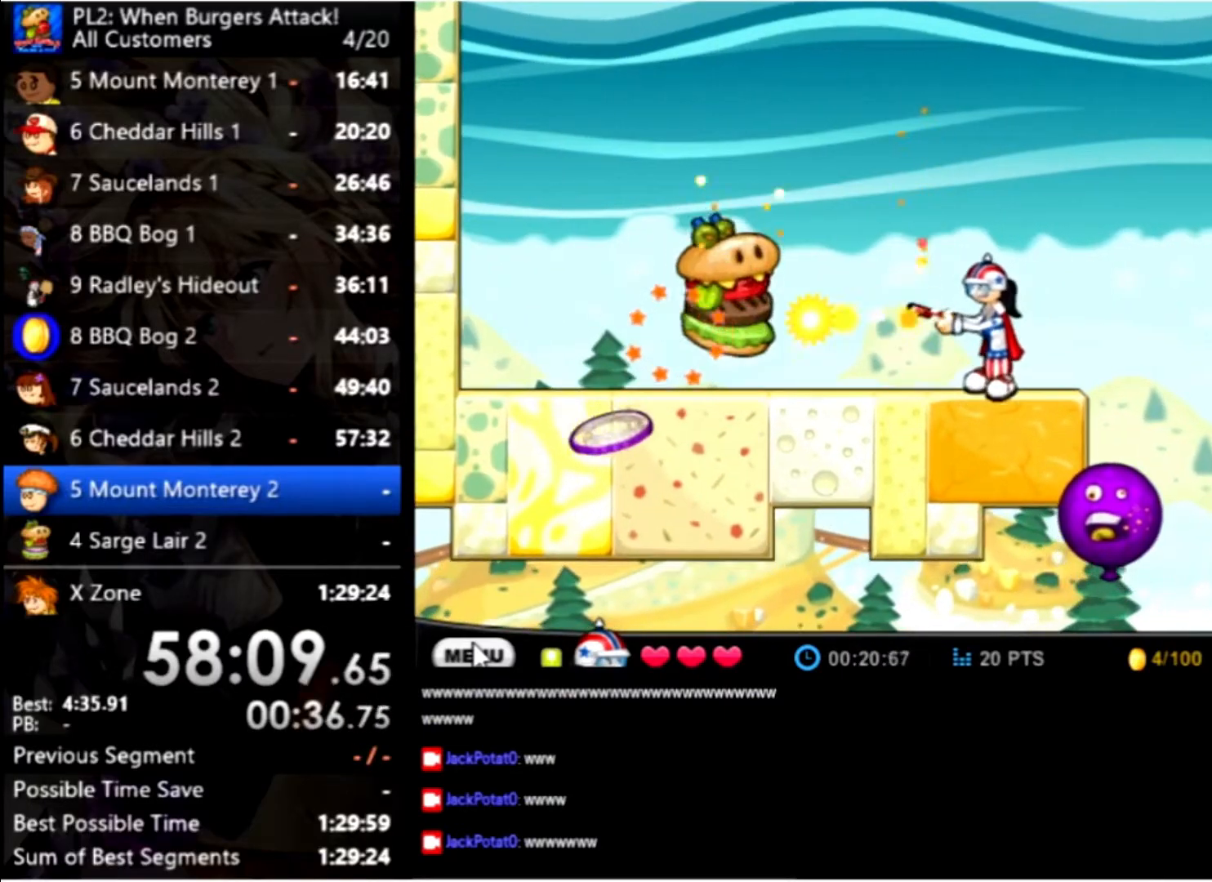
{"keys": ["space"], "mouse": [], "events": [[67, "space", "up"], [167, "space", "down"], [234, "space", "up"], [300, "space", "down"], [400, "space", "up"], [434, "space", "down"]]}
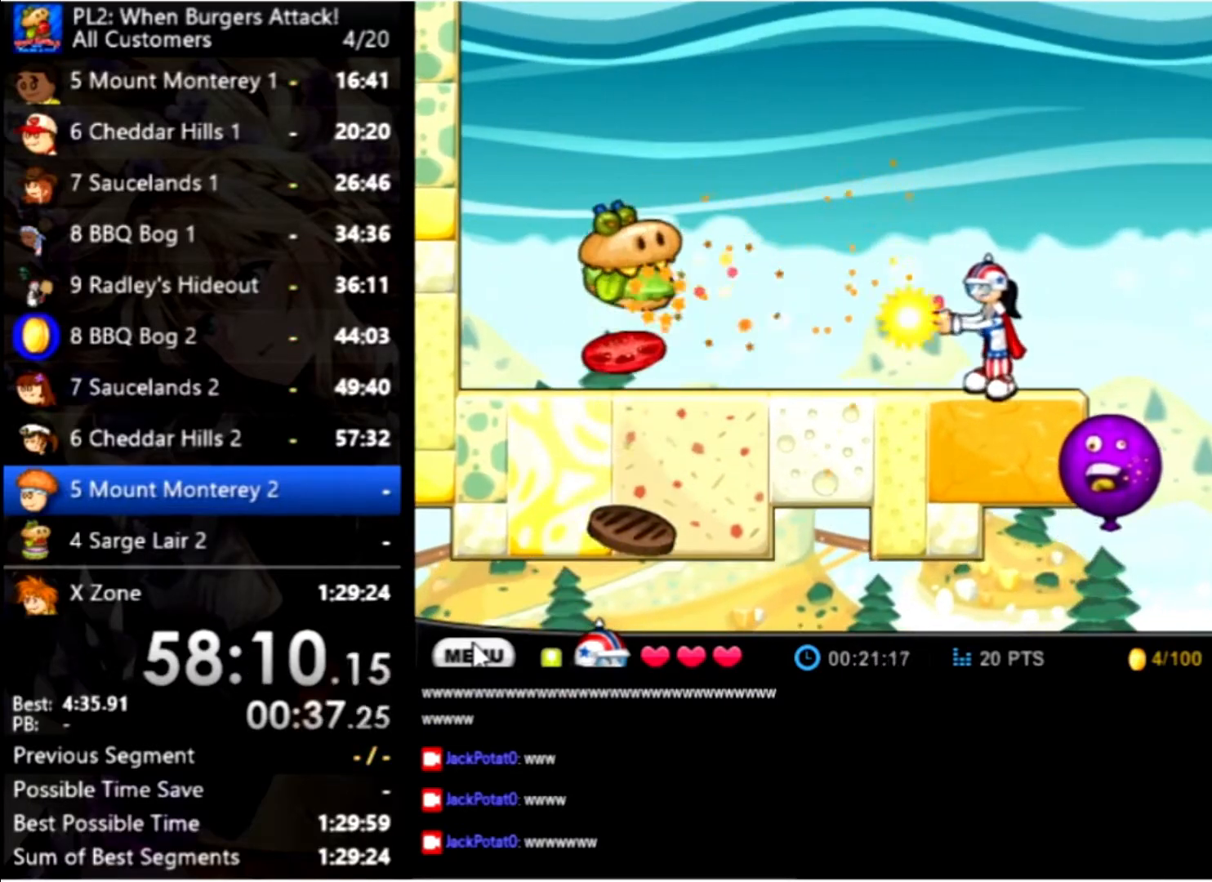
{"keys": ["right"], "mouse": [], "events": [[34, "space", "up"], [200, "right", "down"], [200, "up", "down"], [400, "up", "up"]]}
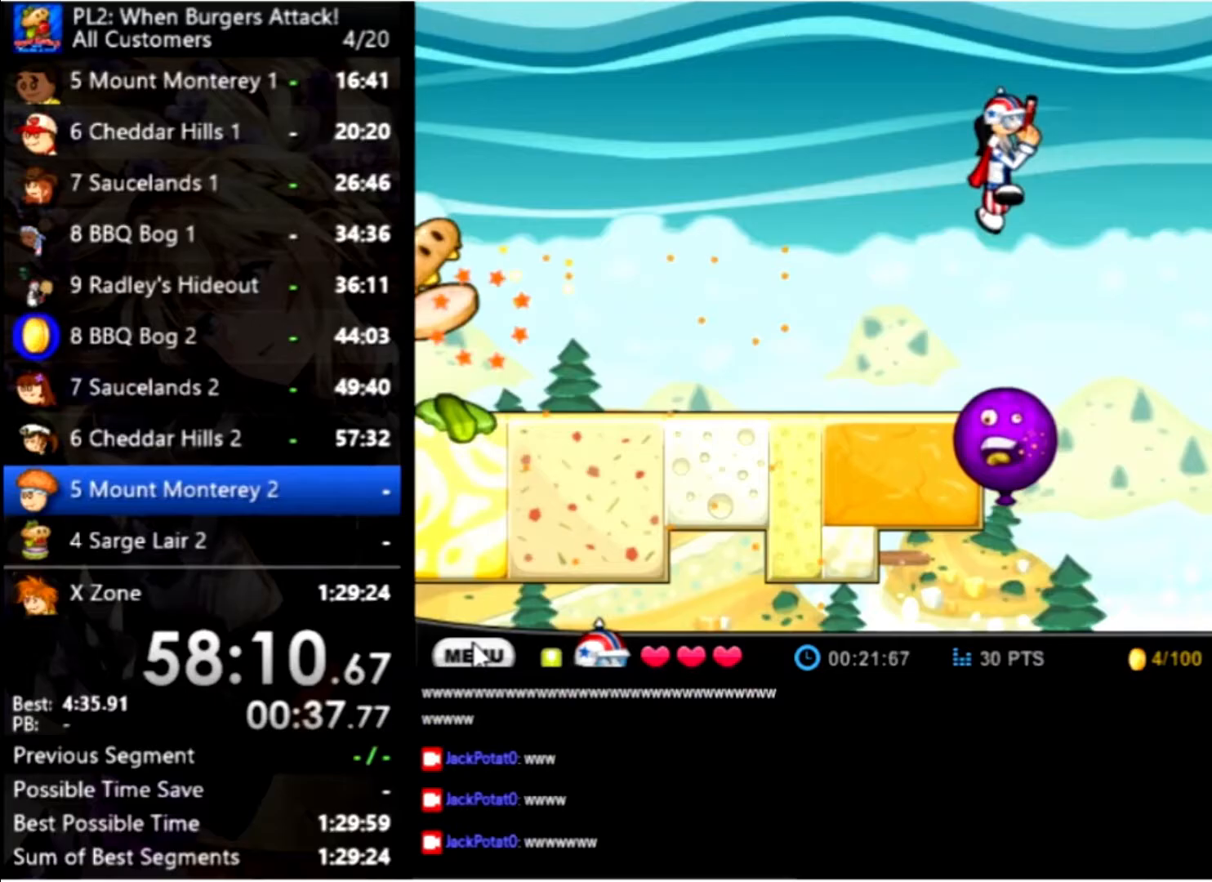
{"keys": ["right"], "mouse": [], "events": []}
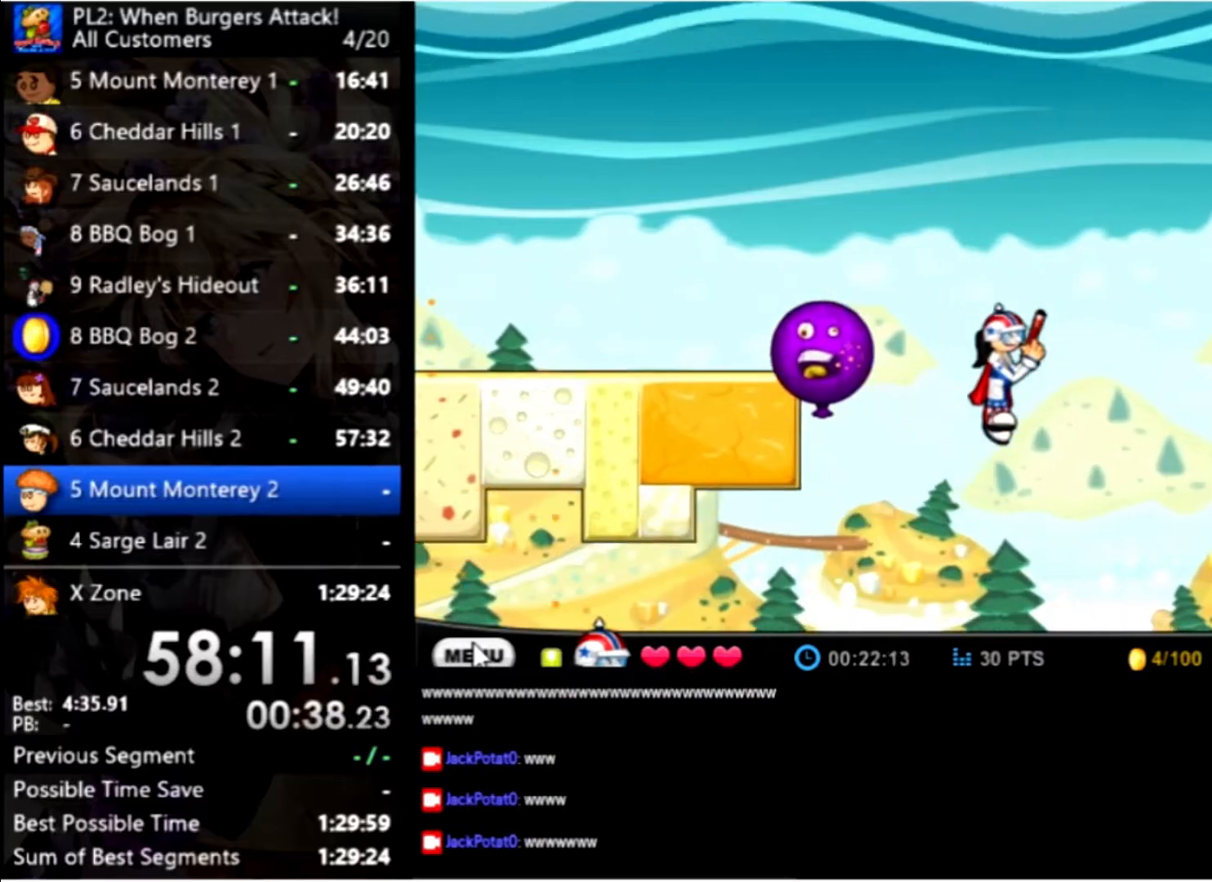
{"keys": ["right", "up"], "mouse": [], "events": [[233, "up", "down"]]}
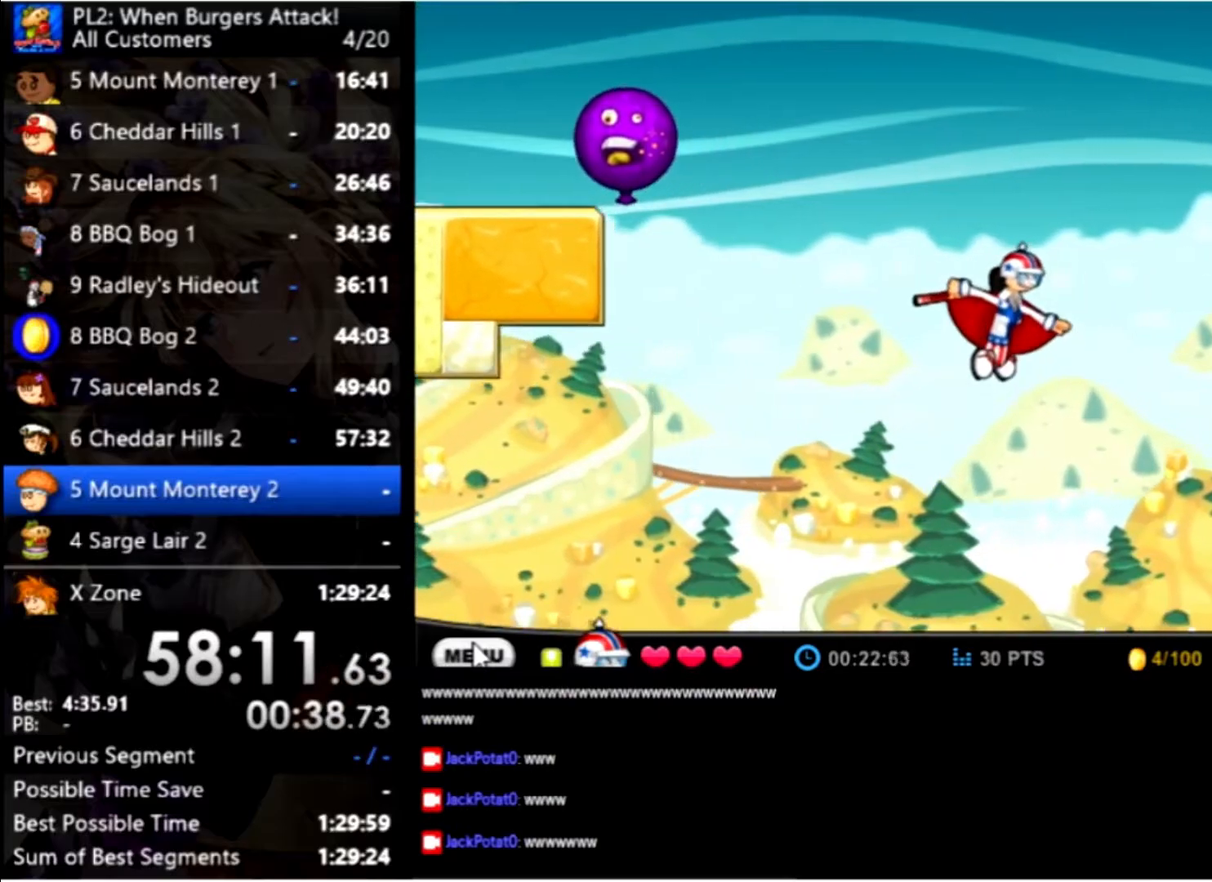
{"keys": ["right", "up"], "mouse": [], "events": []}
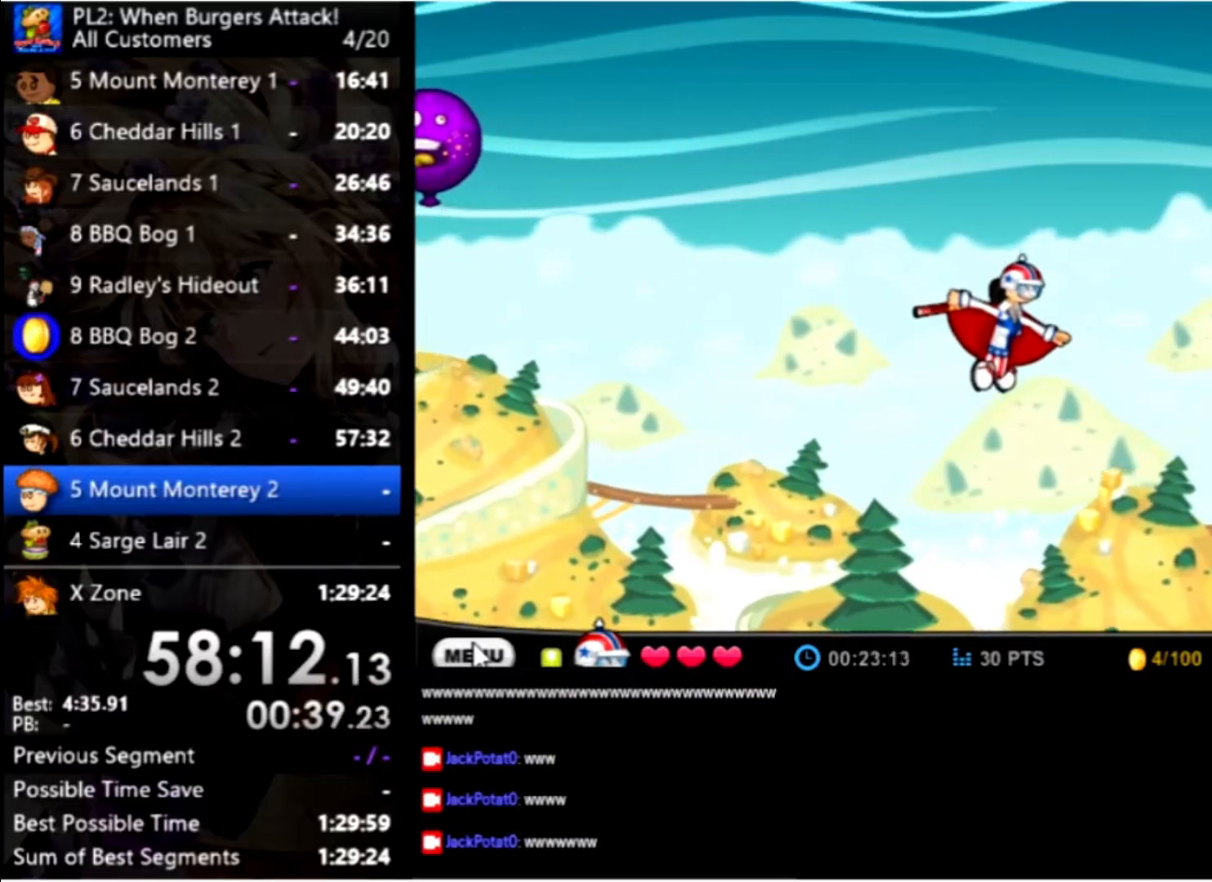
{"keys": ["right", "up"], "mouse": [], "events": []}
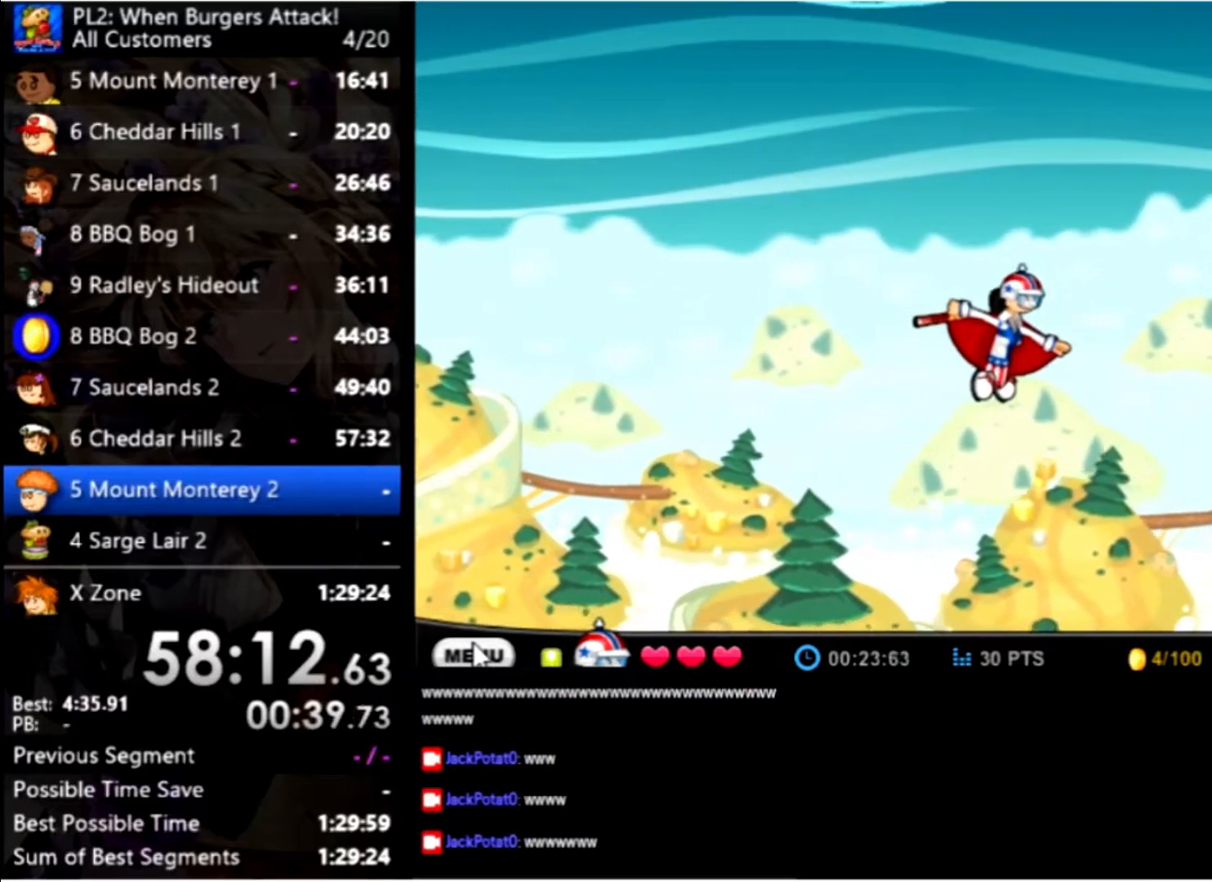
{"keys": ["right", "up"], "mouse": [], "events": []}
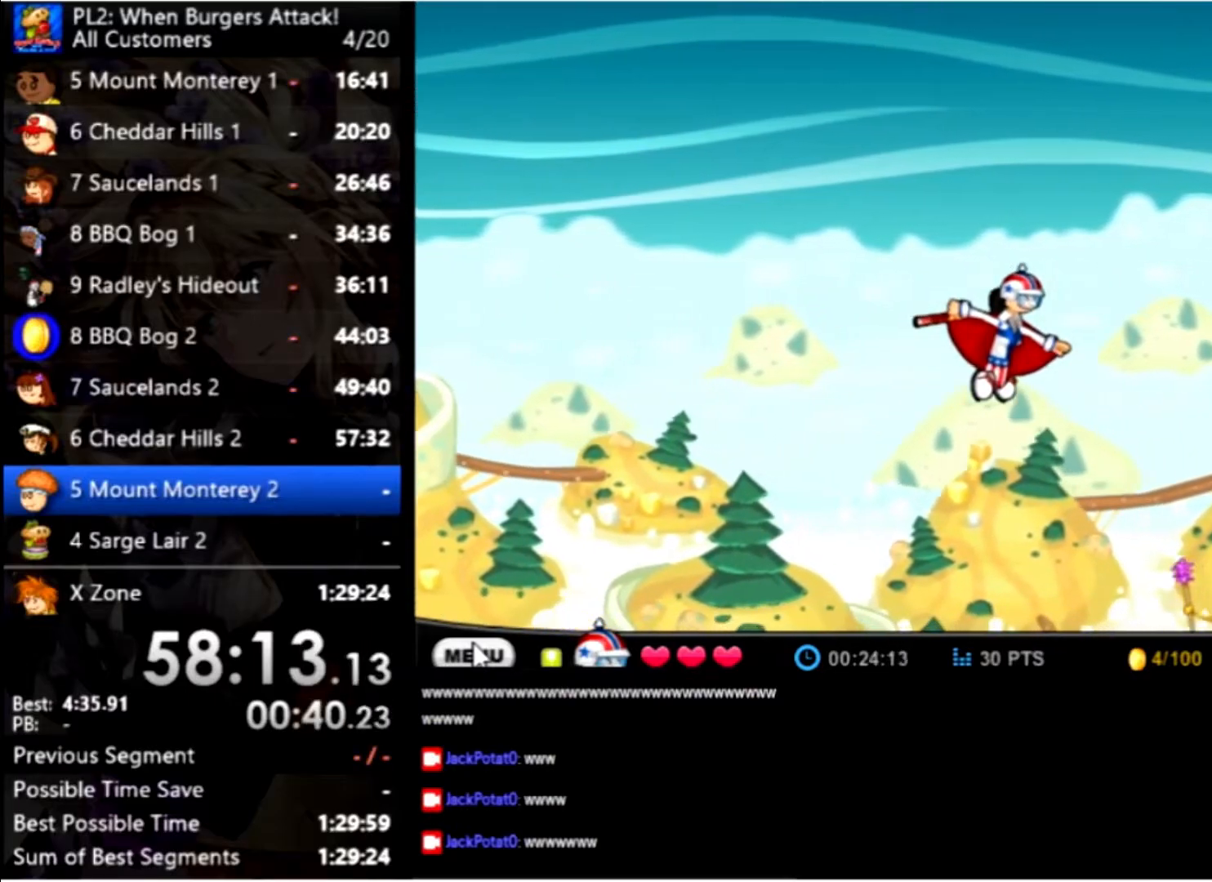
{"keys": ["right", "space", "up"], "mouse": [], "events": [[433, "space", "down"]]}
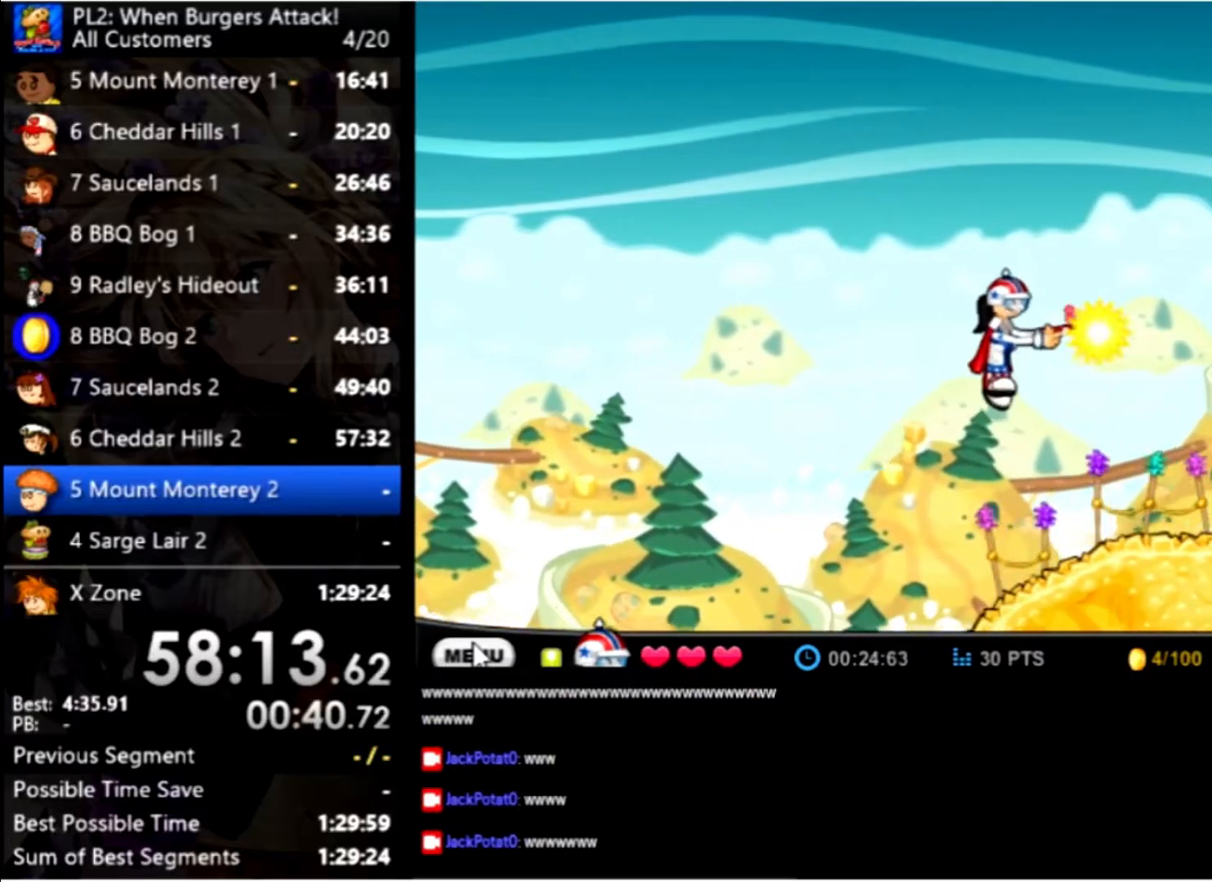
{"keys": ["right"], "mouse": [], "events": [[33, "up", "up"], [133, "space", "up"]]}
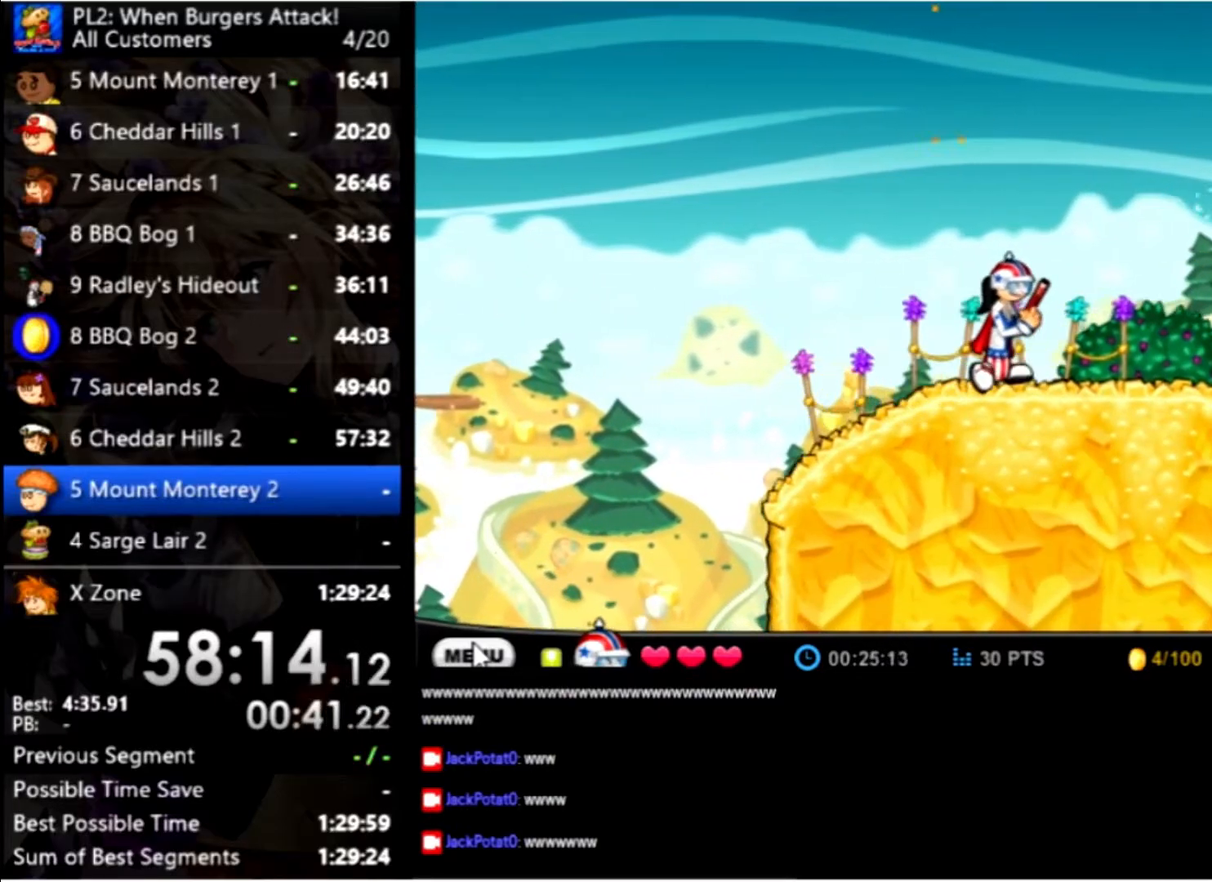
{"keys": ["right"], "mouse": [], "events": []}
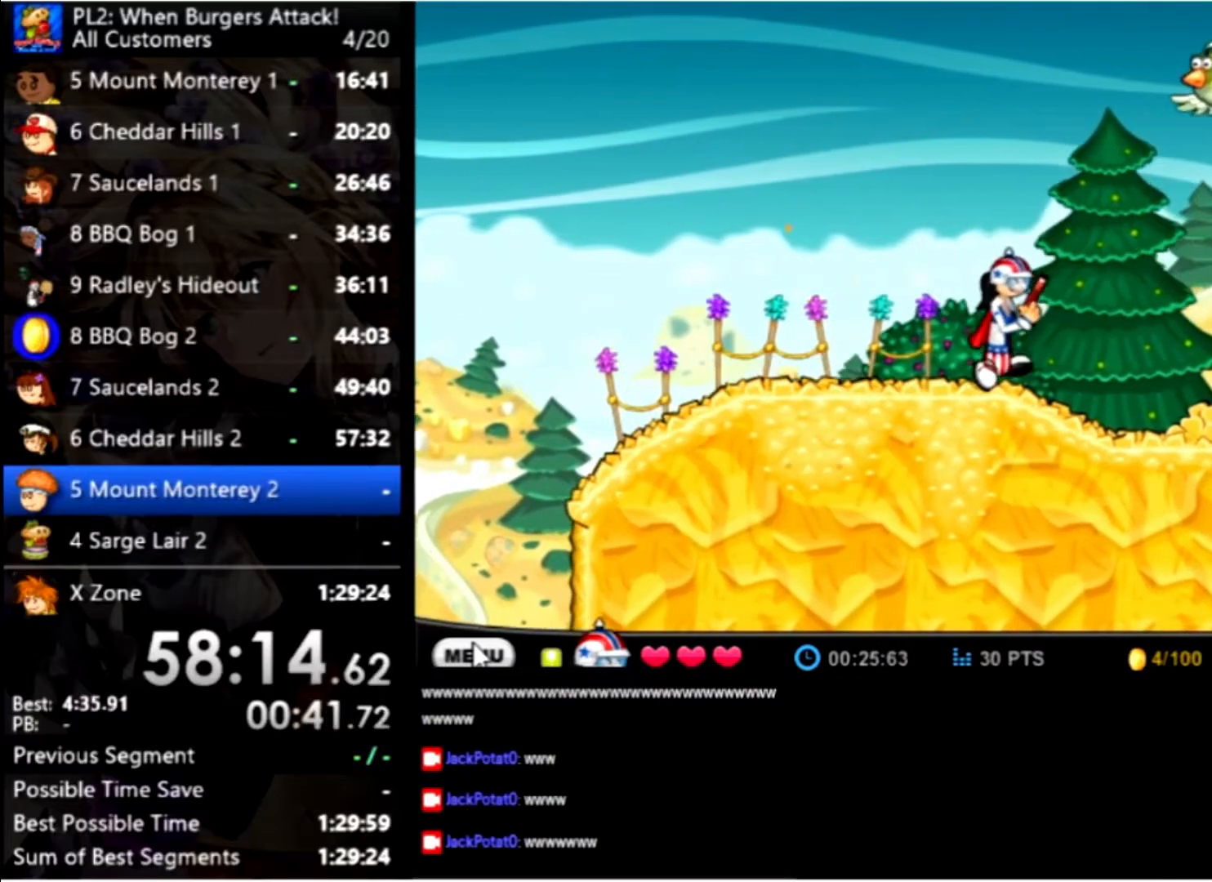
{"keys": ["right"], "mouse": [], "events": [[66, "space", "down"], [200, "space", "up"], [233, "space", "down"], [333, "space", "up"], [400, "space", "down"], [466, "space", "up"]]}
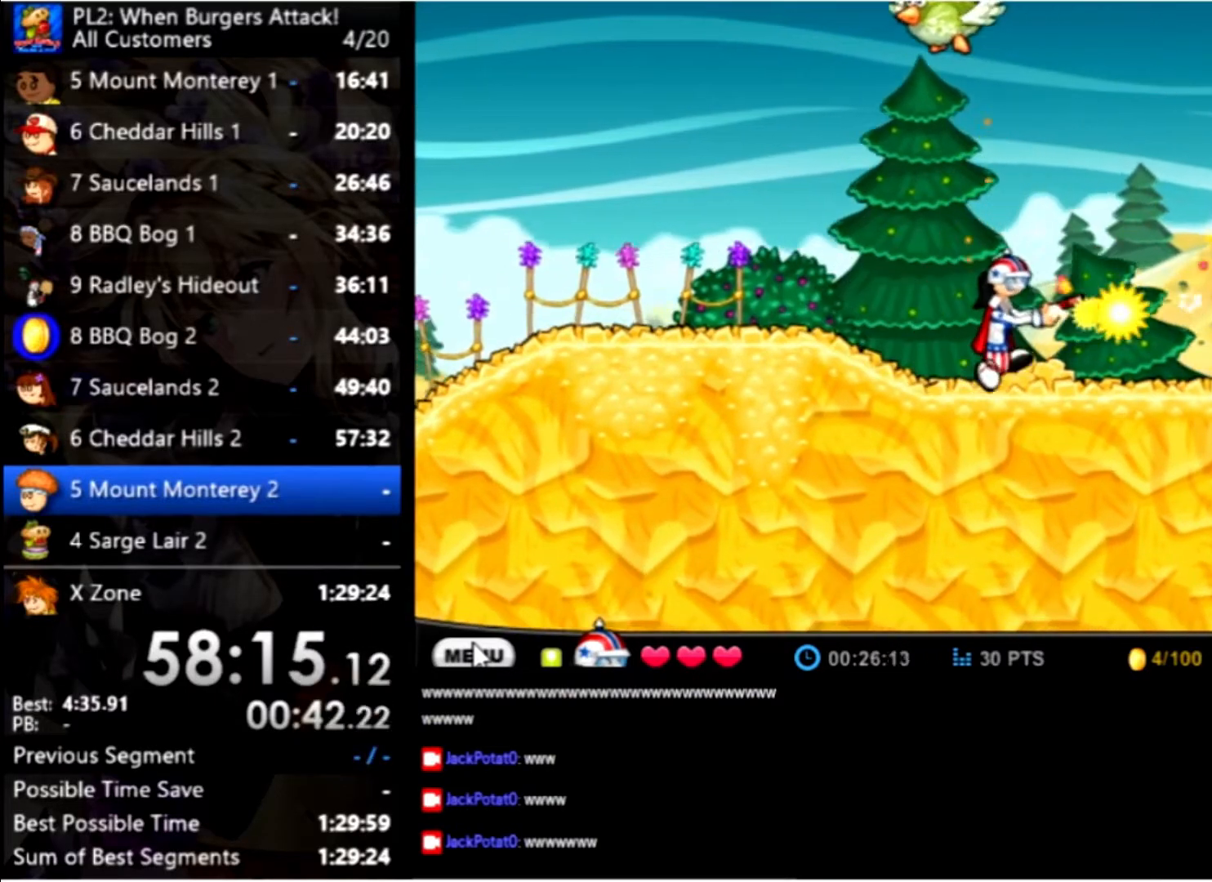
{"keys": ["right"], "mouse": [], "events": [[66, "space", "down"], [166, "space", "up"], [200, "space", "down"], [300, "space", "up"], [366, "space", "down"], [466, "space", "up"]]}
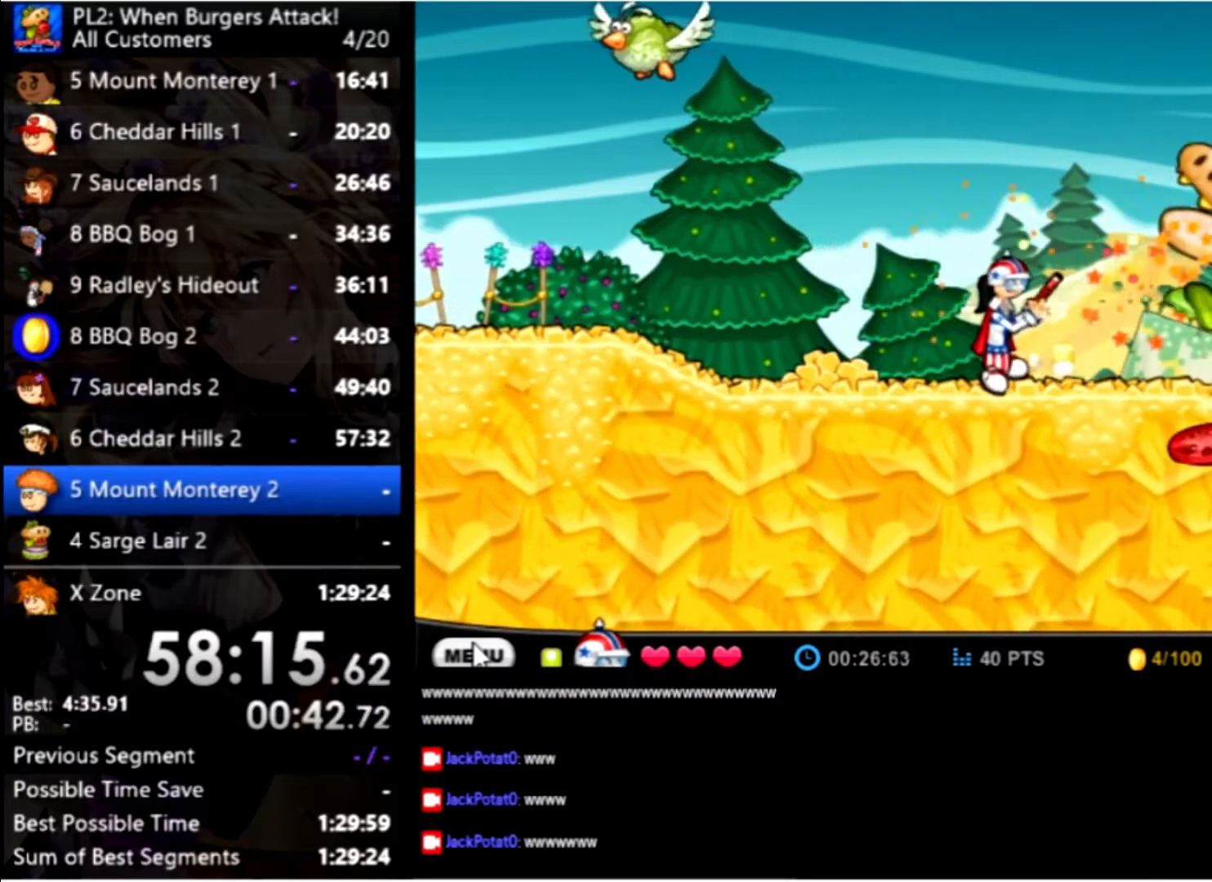
{"keys": ["right"], "mouse": [], "events": [[33, "space", "down"], [133, "space", "up"], [233, "space", "down"], [366, "space", "up"], [433, "space", "down"], [499, "space", "up"]]}